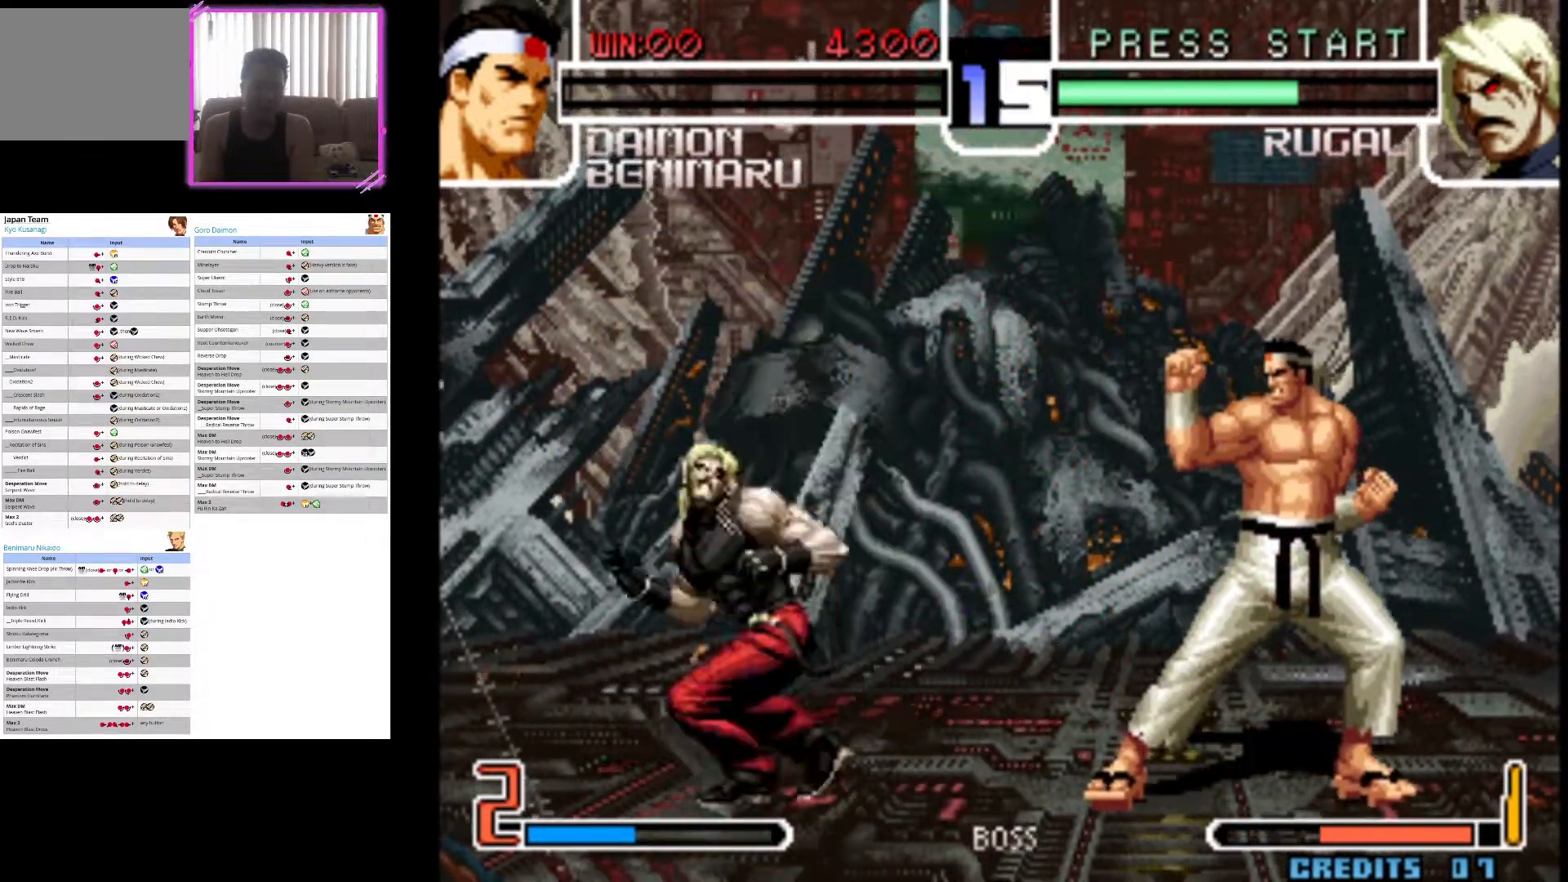
Gameplay with a controller (arcade stick); each line is a JSON object with the inputs held at the frame after it (dt_ms = milliseconds from this image to that frame). "events" lists button and stick changes between this image and that frame as [ms after this image, input, new state], when the widget could be followed in between. Not read: L3 R3.
{"dt_ms": 1000, "buttons": [], "left_stick": "down-right"}
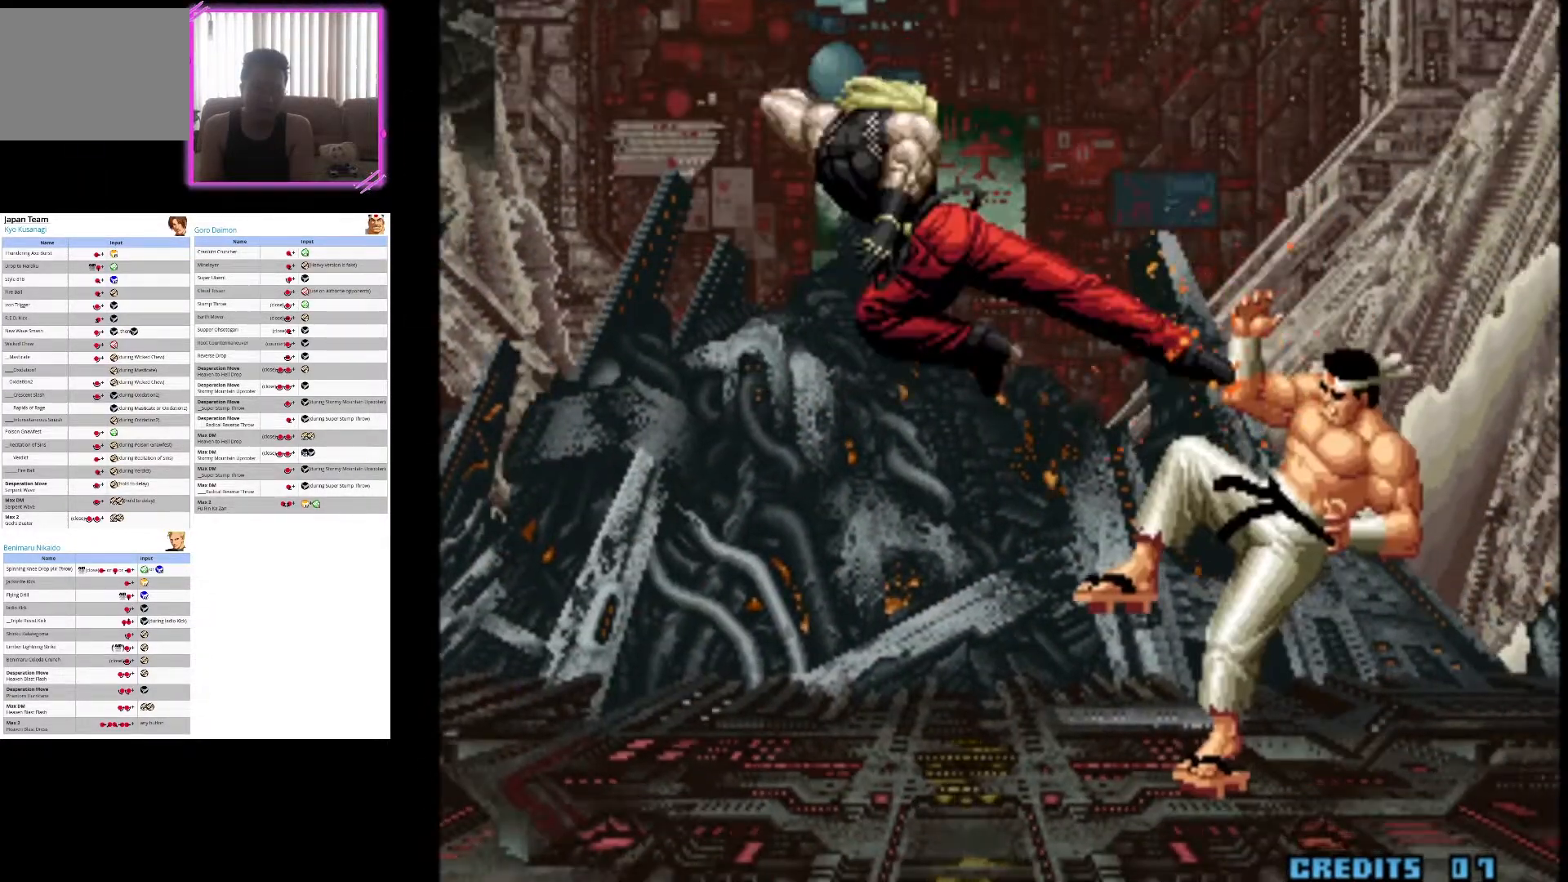
{"dt_ms": 500, "buttons": ["SQUARE"], "left_stick": "center"}
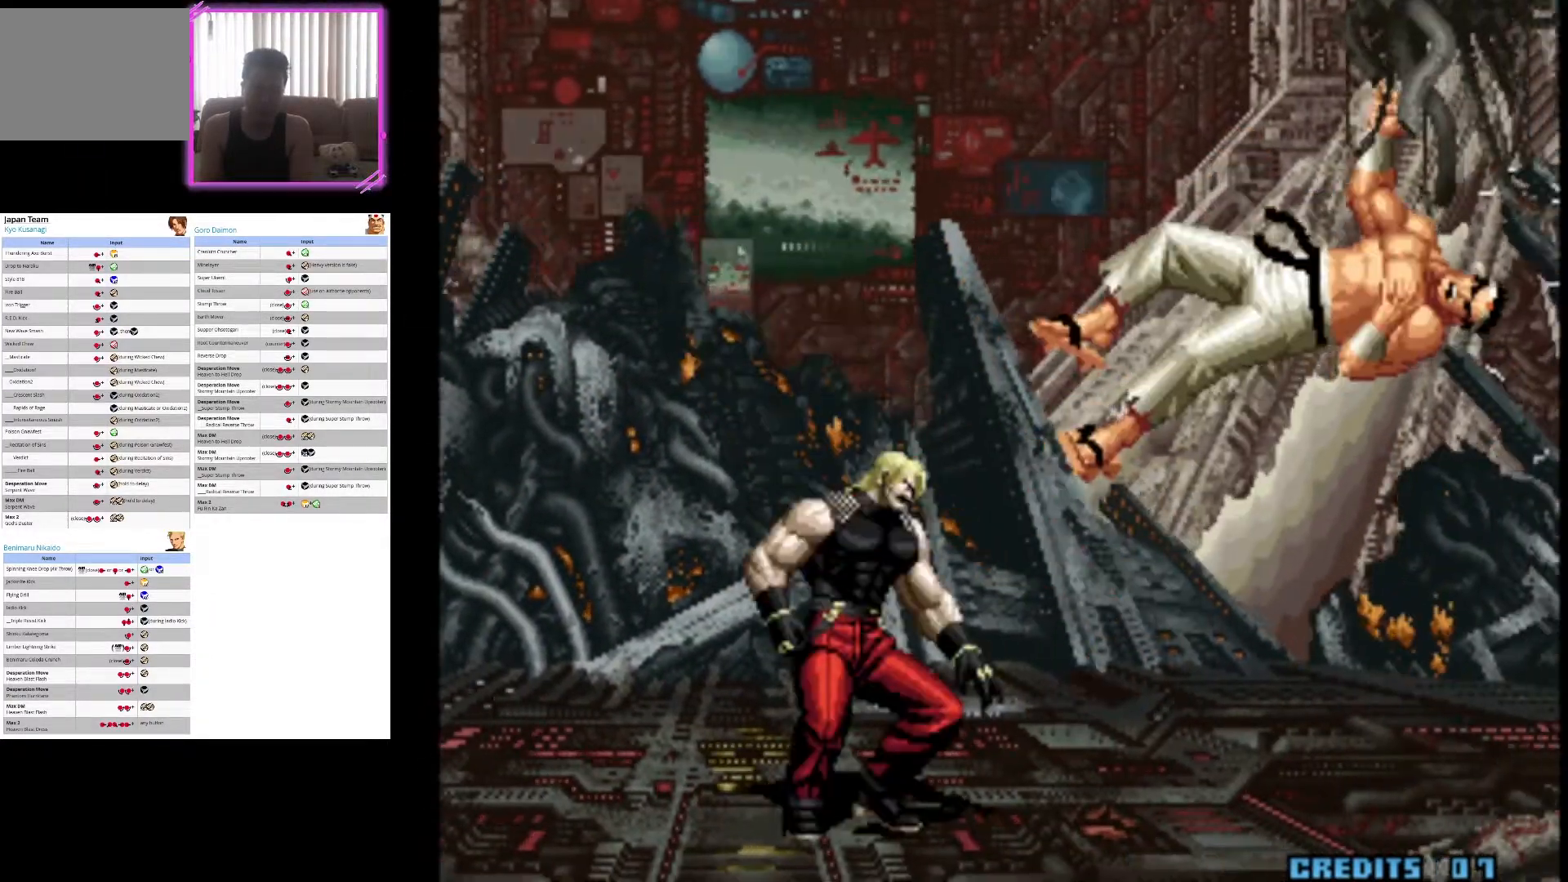
{"dt_ms": 500, "buttons": [], "left_stick": "center", "events": [[17, "SQUARE", "up"], [83, "SQUARE", "down"], [233, "SQUARE", "up"], [400, "SQUARE", "down"], [467, "SQUARE", "up"]]}
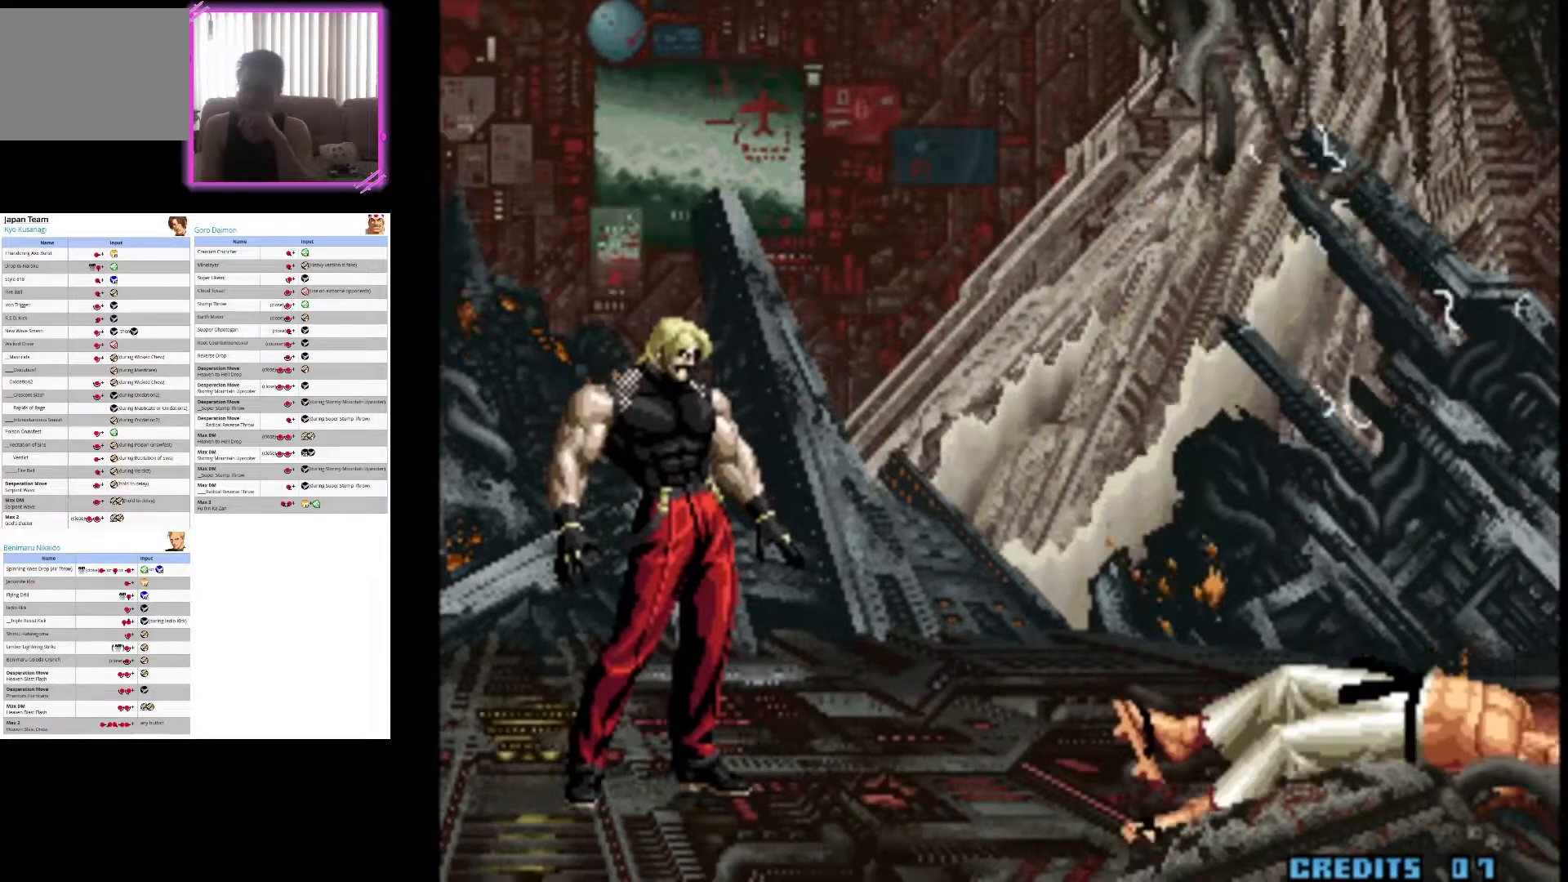
{"dt_ms": 500, "buttons": ["SQUARE"], "left_stick": "center", "events": [[83, "SQUARE", "down"], [217, "SQUARE", "up"], [367, "SQUARE", "down"]]}
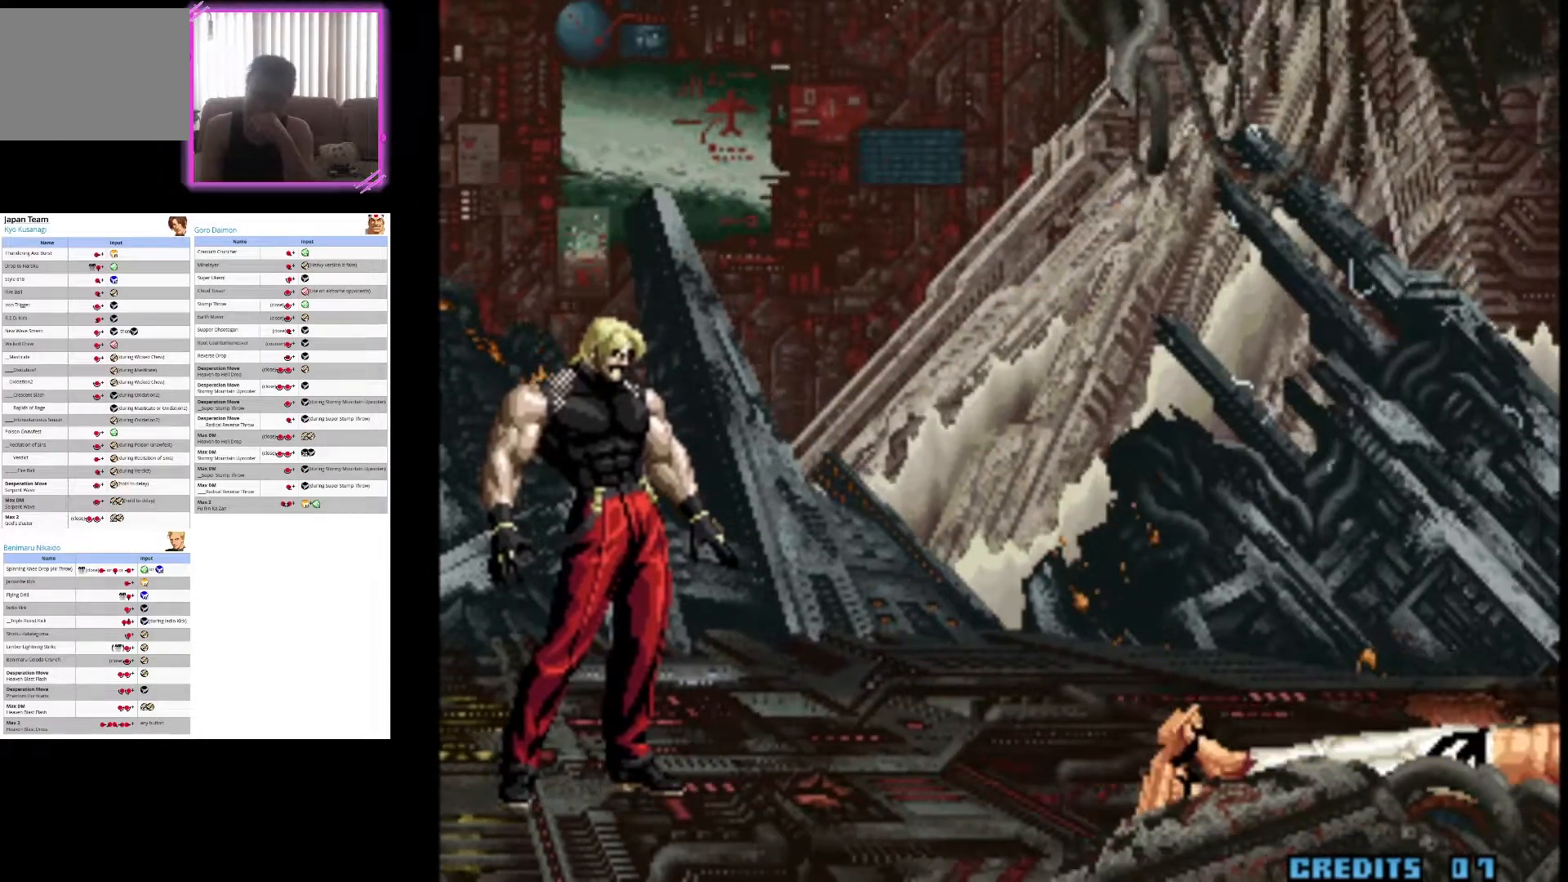
{"dt_ms": 500, "buttons": [], "left_stick": "center", "events": [[50, "SQUARE", "up"], [117, "SQUARE", "down"], [233, "SQUARE", "up"], [383, "SQUARE", "down"], [500, "SQUARE", "up"]]}
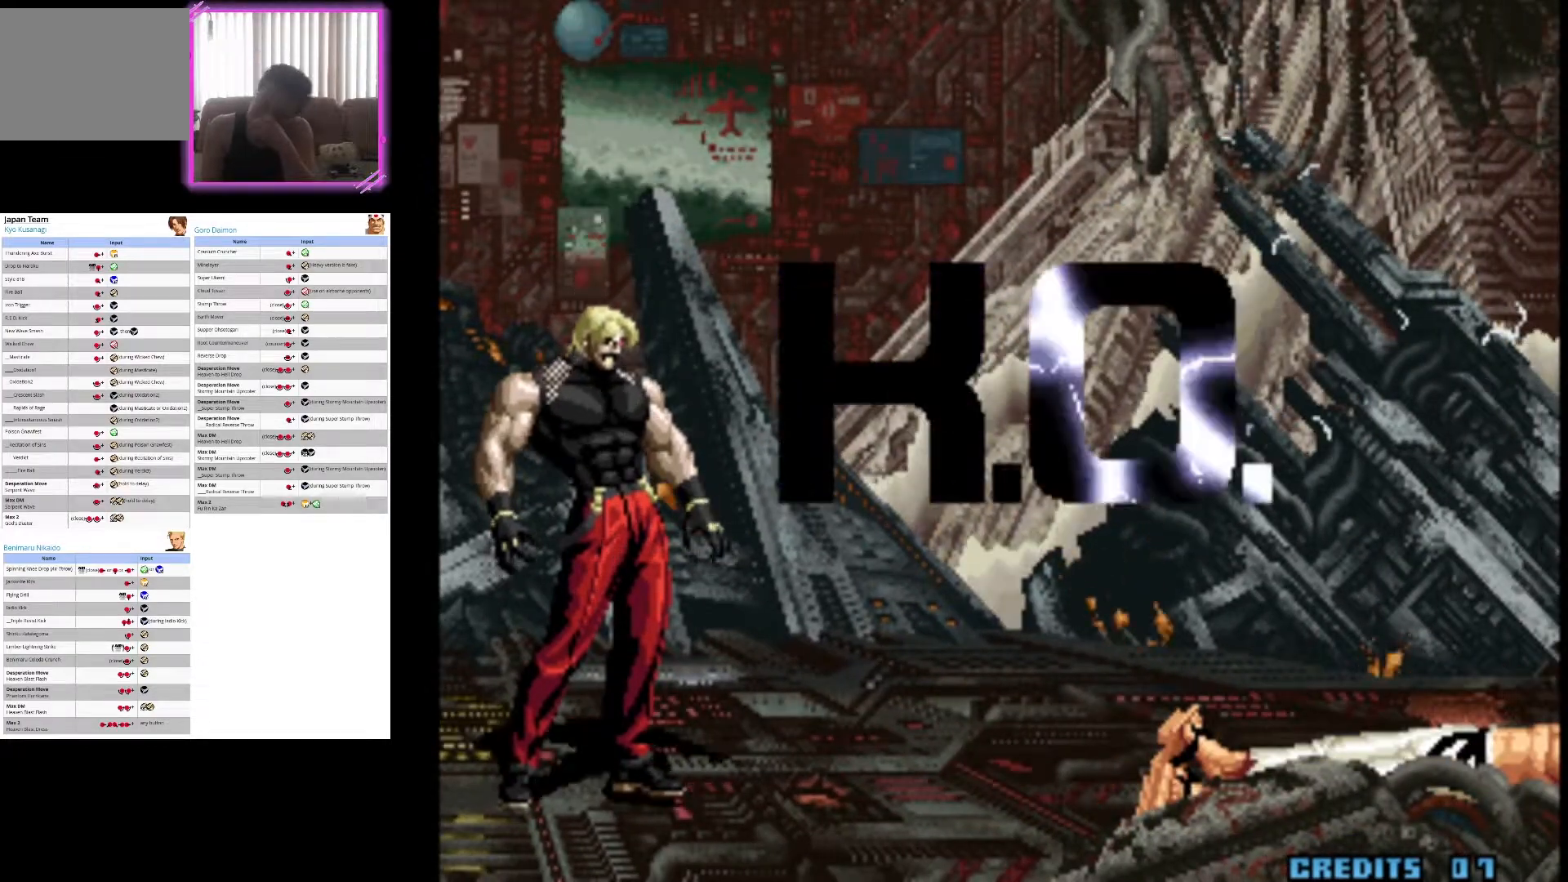
{"dt_ms": 500, "buttons": ["SQUARE"], "left_stick": "center", "events": [[133, "SQUARE", "down"], [267, "SQUARE", "up"], [400, "SQUARE", "down"]]}
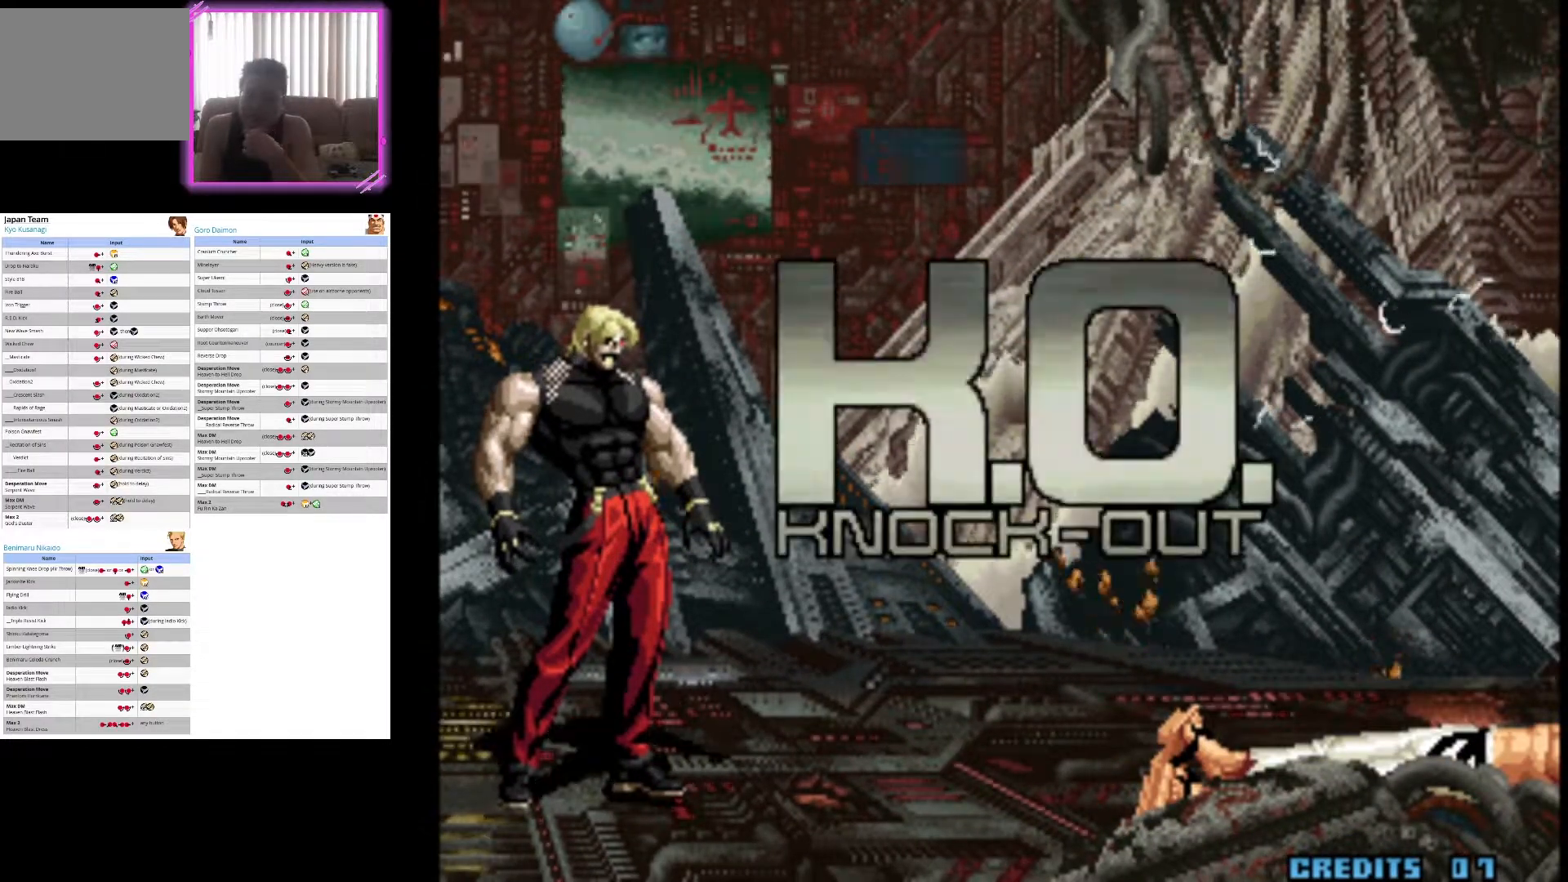
{"dt_ms": 500, "buttons": [], "left_stick": "center", "events": [[33, "SQUARE", "up"], [217, "SQUARE", "down"], [367, "SQUARE", "up"]]}
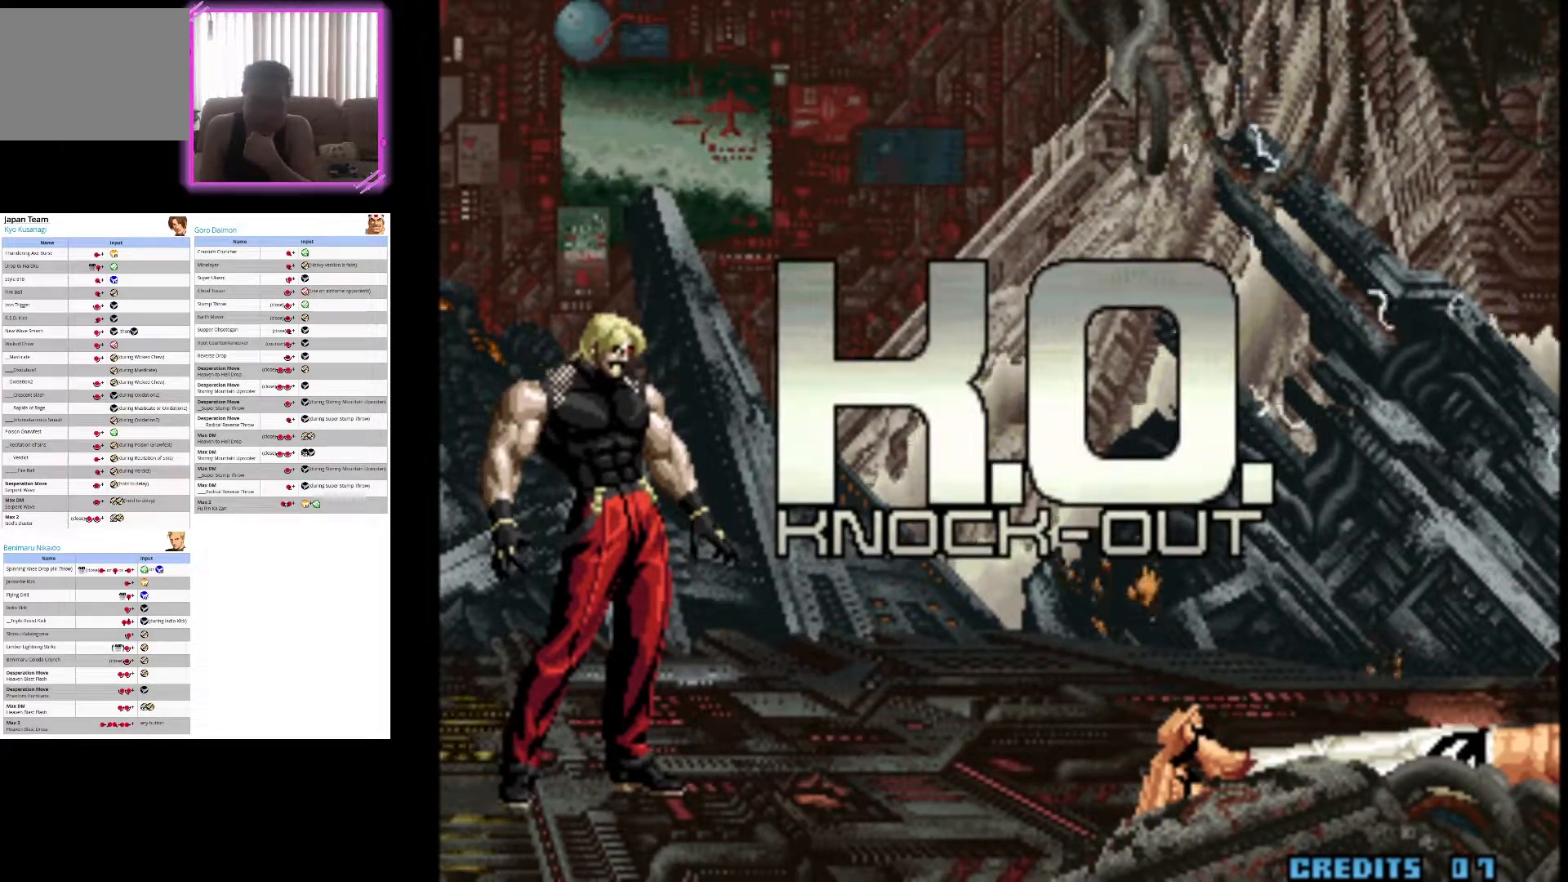
{"dt_ms": 500, "buttons": ["SQUARE"], "left_stick": "center", "events": [[17, "SQUARE", "down"], [167, "SQUARE", "up"], [267, "SQUARE", "down"], [383, "SQUARE", "up"], [500, "SQUARE", "down"]]}
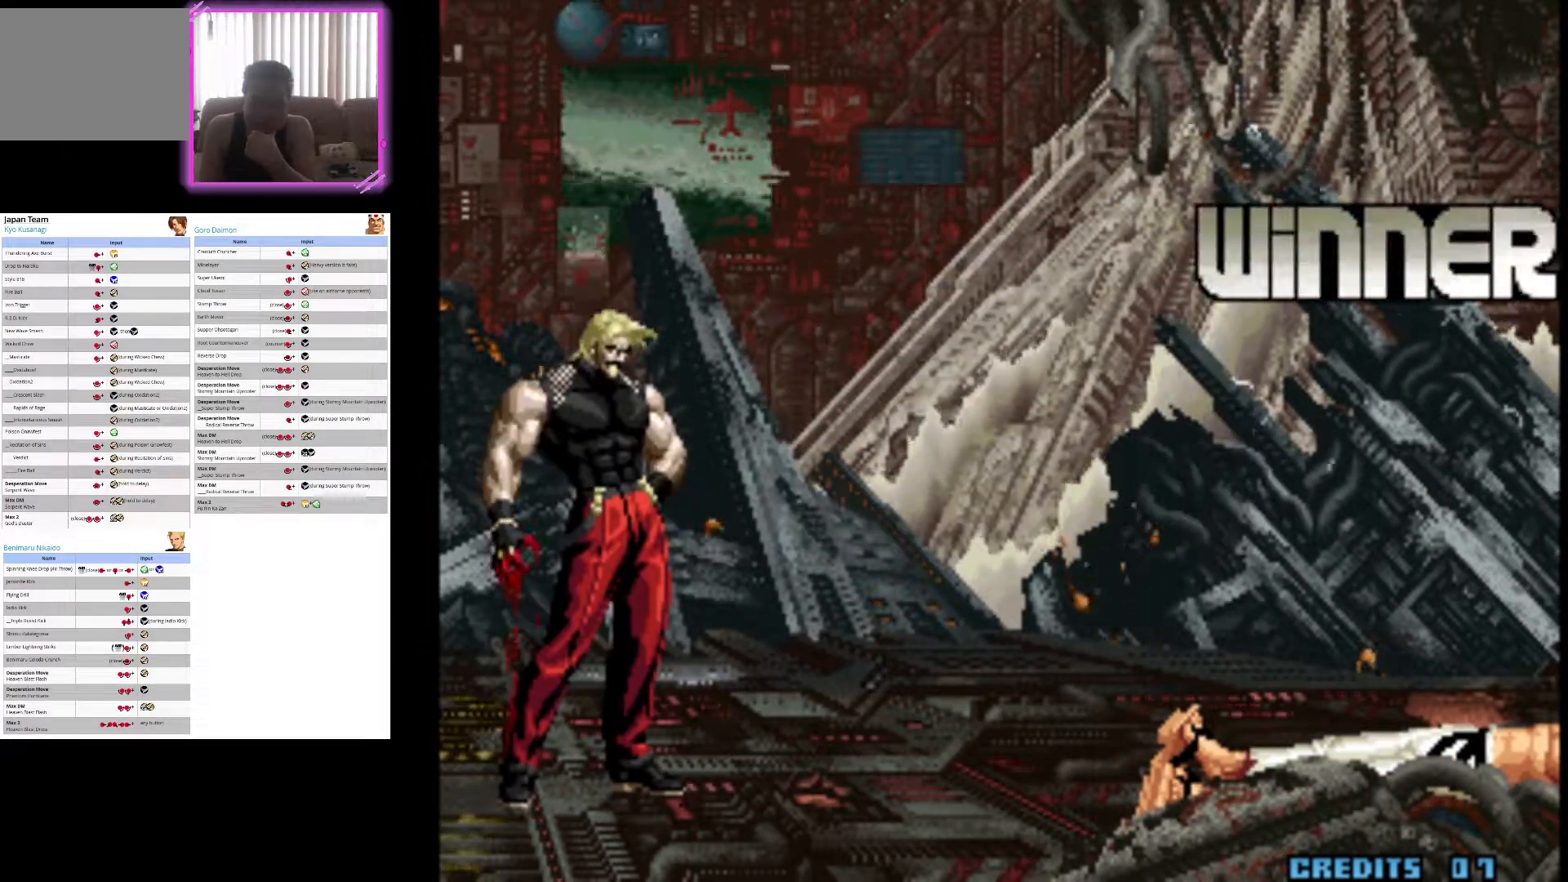
{"dt_ms": 500, "buttons": [], "left_stick": "center", "events": [[133, "SQUARE", "up"], [250, "SQUARE", "down"], [483, "SQUARE", "up"]]}
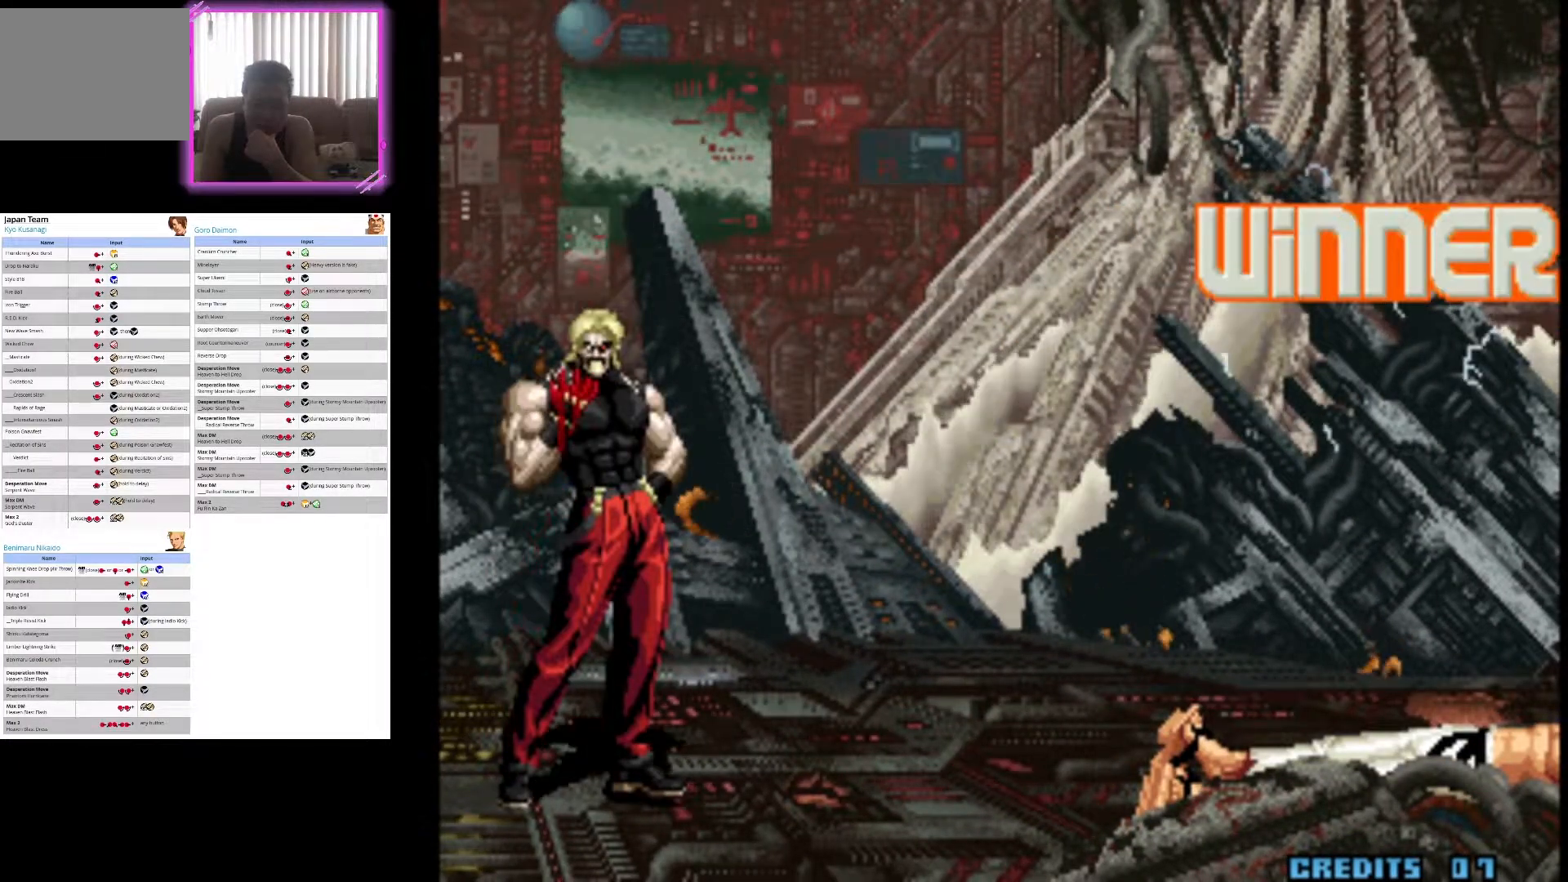
{"dt_ms": 500, "buttons": ["SQUARE"], "left_stick": "center", "events": [[167, "SQUARE", "down"], [317, "SQUARE", "up"], [467, "SQUARE", "down"]]}
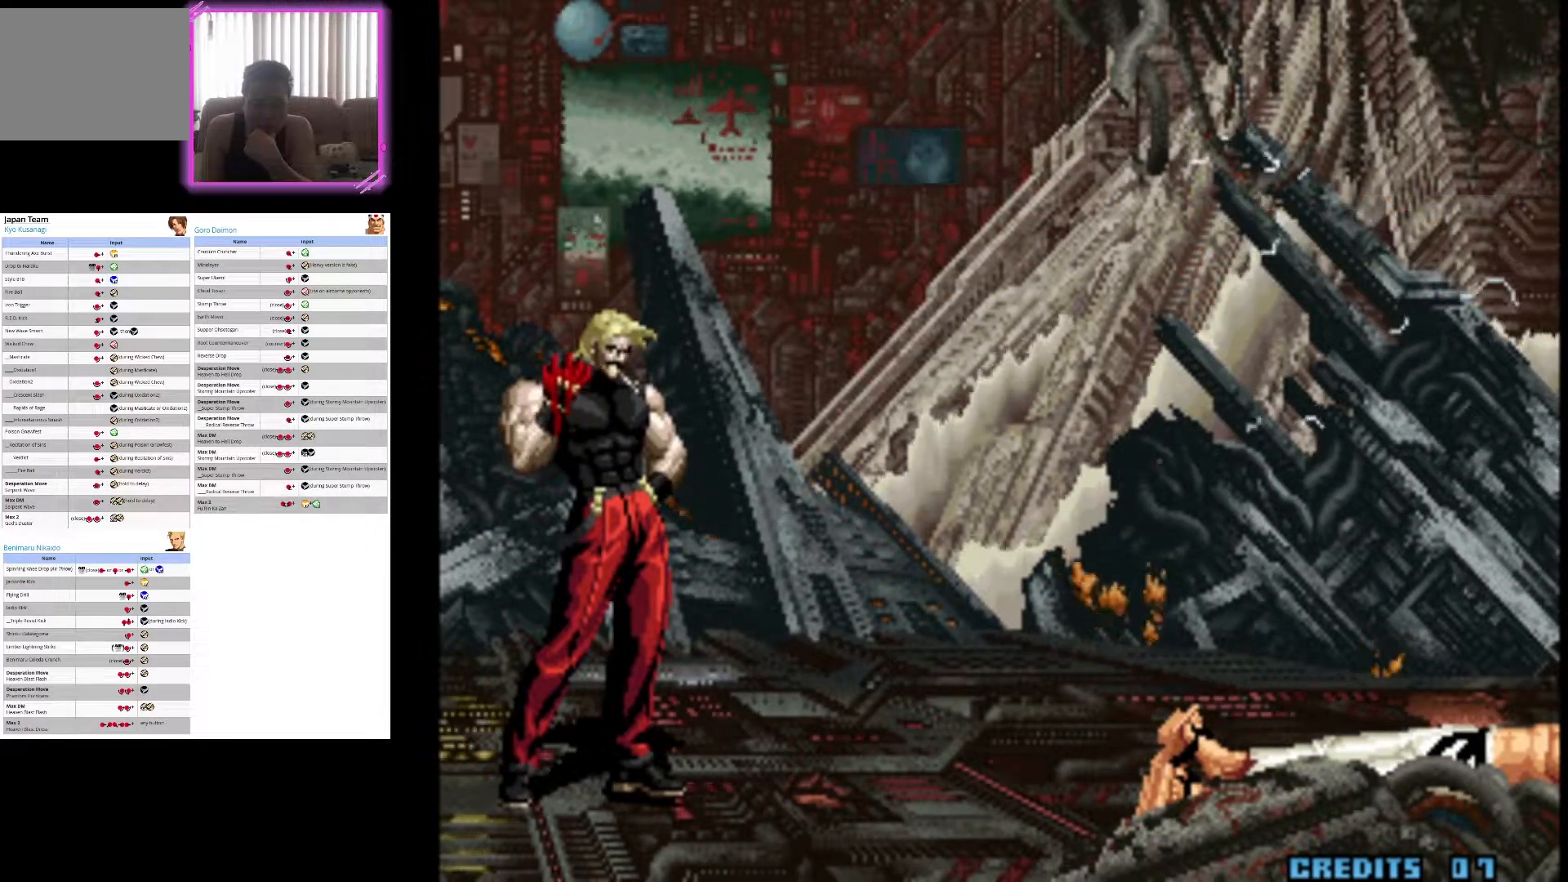
{"dt_ms": 500, "buttons": ["CROSS"], "left_stick": "center", "events": [[100, "SQUARE", "up"], [200, "SQUARE", "down"], [317, "SQUARE", "up"], [433, "CROSS", "down"]]}
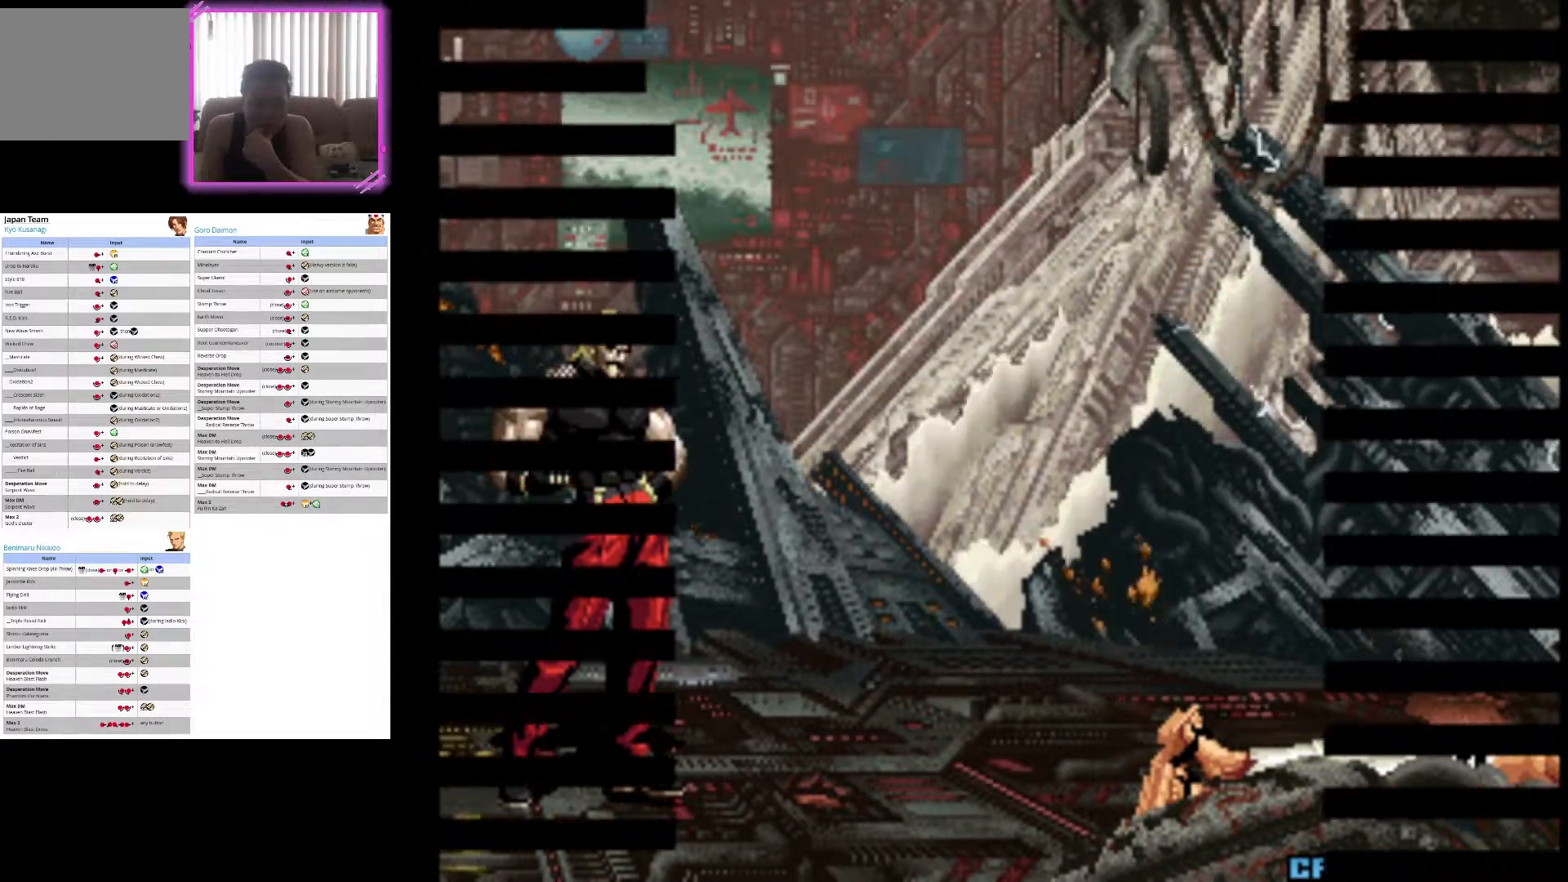
{"dt_ms": 500, "buttons": [], "left_stick": "center", "events": [[117, "CROSS", "up"], [117, "SQUARE", "down"], [250, "SQUARE", "up"], [367, "SQUARE", "down"], [500, "SQUARE", "up"]]}
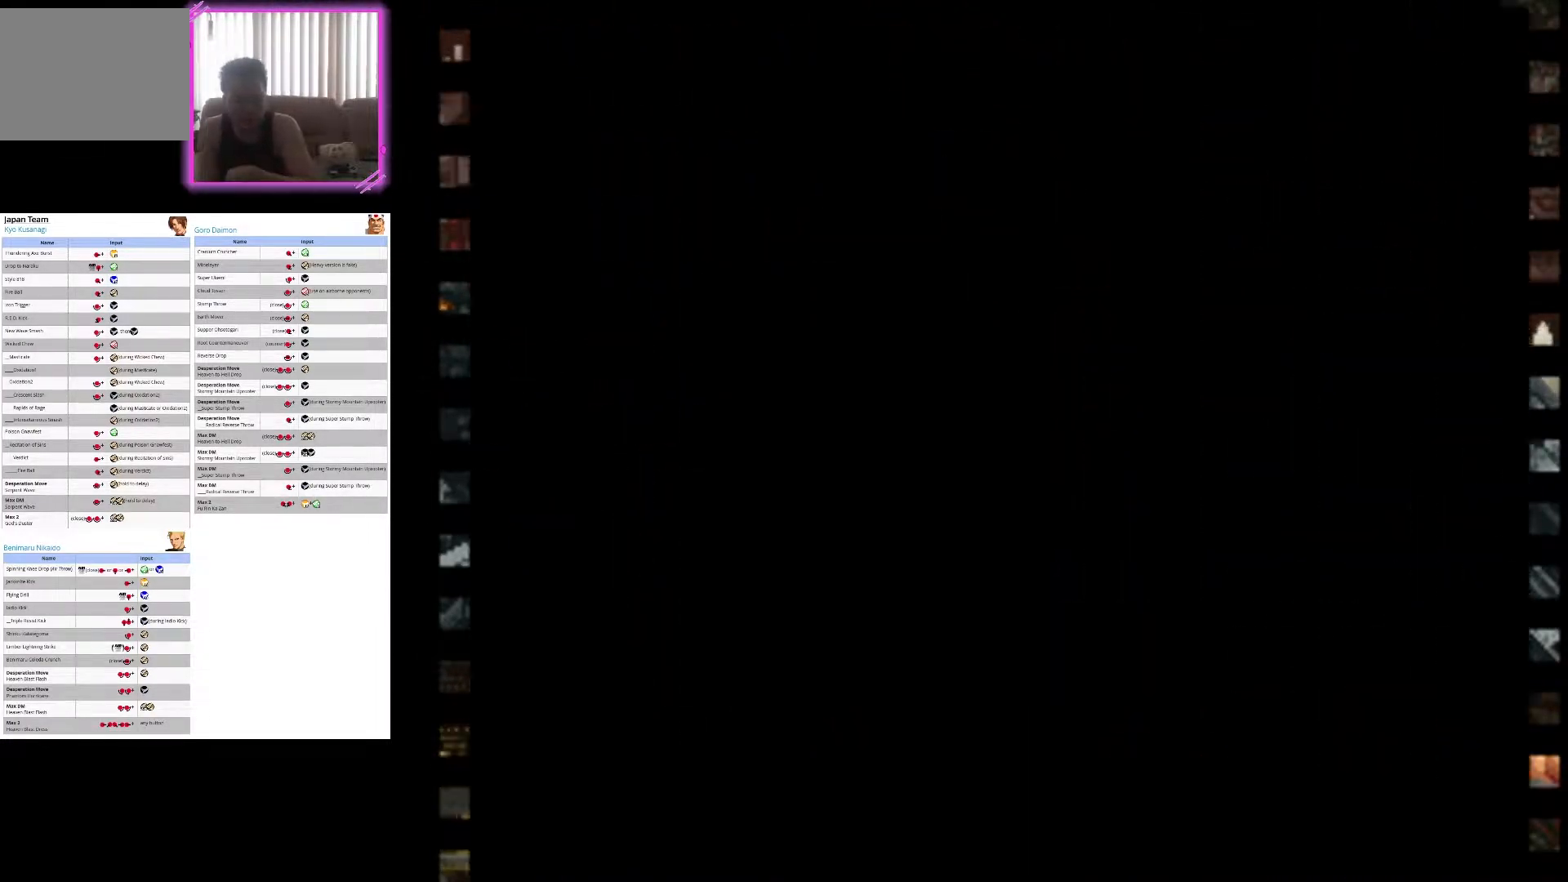
{"dt_ms": 500, "buttons": [], "left_stick": "center", "events": [[200, "CROSS", "down"], [417, "CROSS", "up"]]}